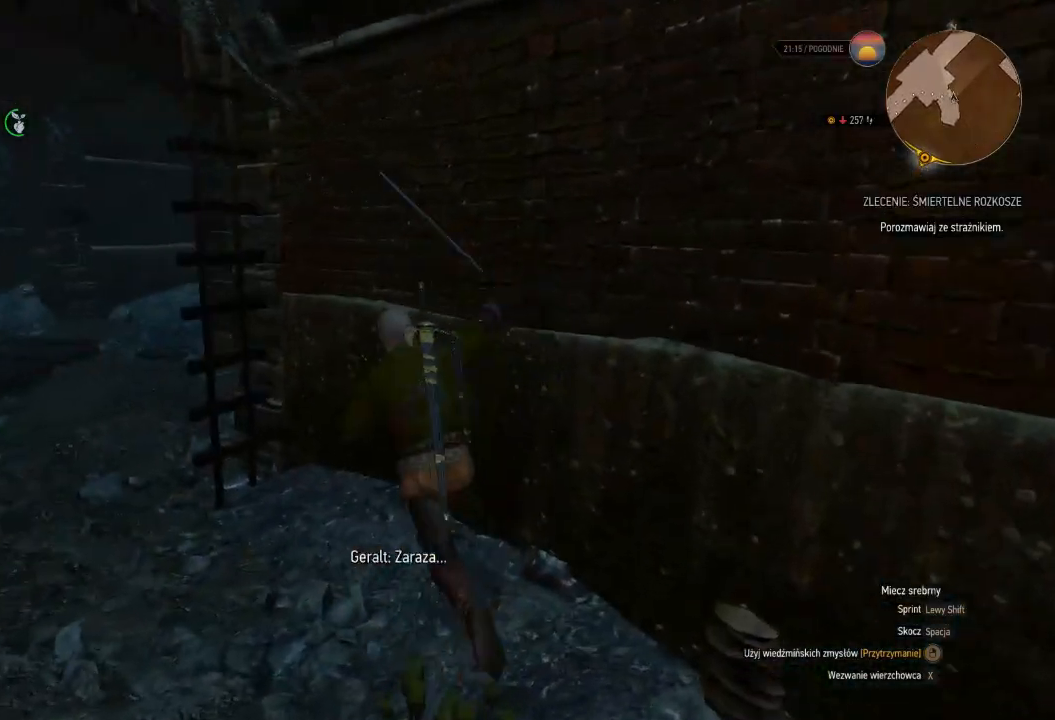
Gameplay with keyboard and mouse; each line is a JSON object with the keys and mouse buttons held at the frame after it. "events" lists presses ("down") and releases ("up") of "a", "ctrl", "d", "e", "q", "s", "shift", "space", "w", "mouse_left", "mouse_wheel", "mouse_right", "mouse_mb4" and "mouse_mb5" between this image and that frame as [ms after this image, input, new state], when the widget could be followed in between. "mouse_left", "mouse_wheel", "mouse_right", "mouse_mb4", "mouse_mb5" = the "left", "wheel", "right", "mb4", "mb5" buttons of the "mouse" list. No other keys are recorded. "wheel" means that the mouse wheel is clicked or scrolled. Mouse movement is not recorded.
{"keys": ["w"], "mouse": ["right"], "events": [[120, "shift", "up"], [160, "mouse_right", "down"], [240, "a", "up"]]}
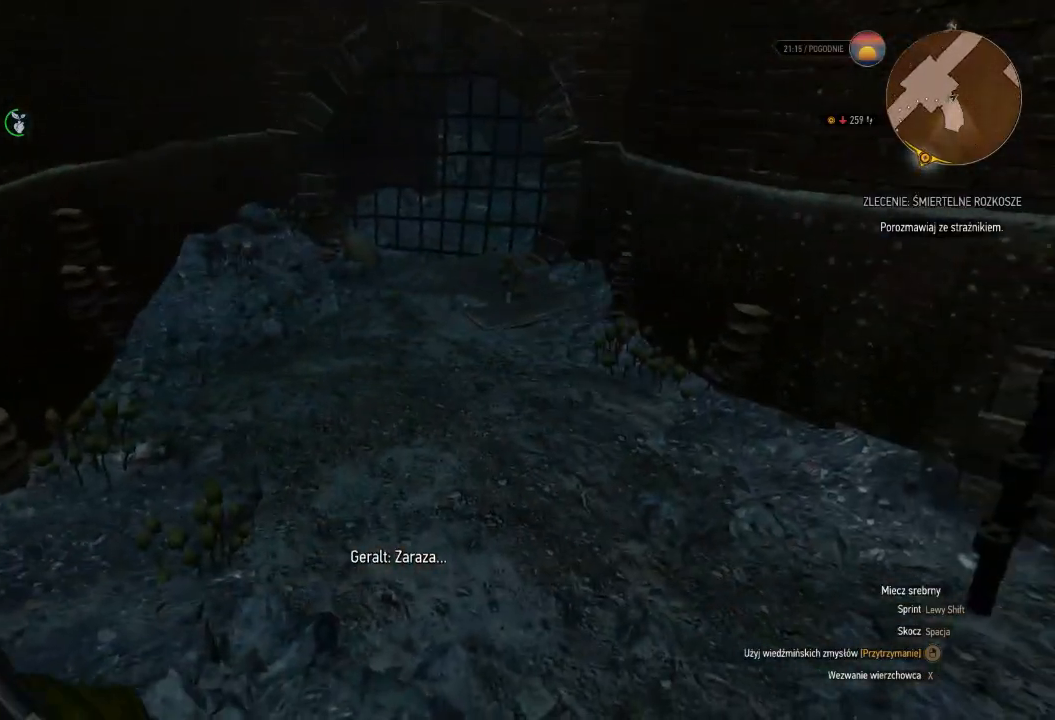
{"keys": ["w"], "mouse": ["right"], "events": []}
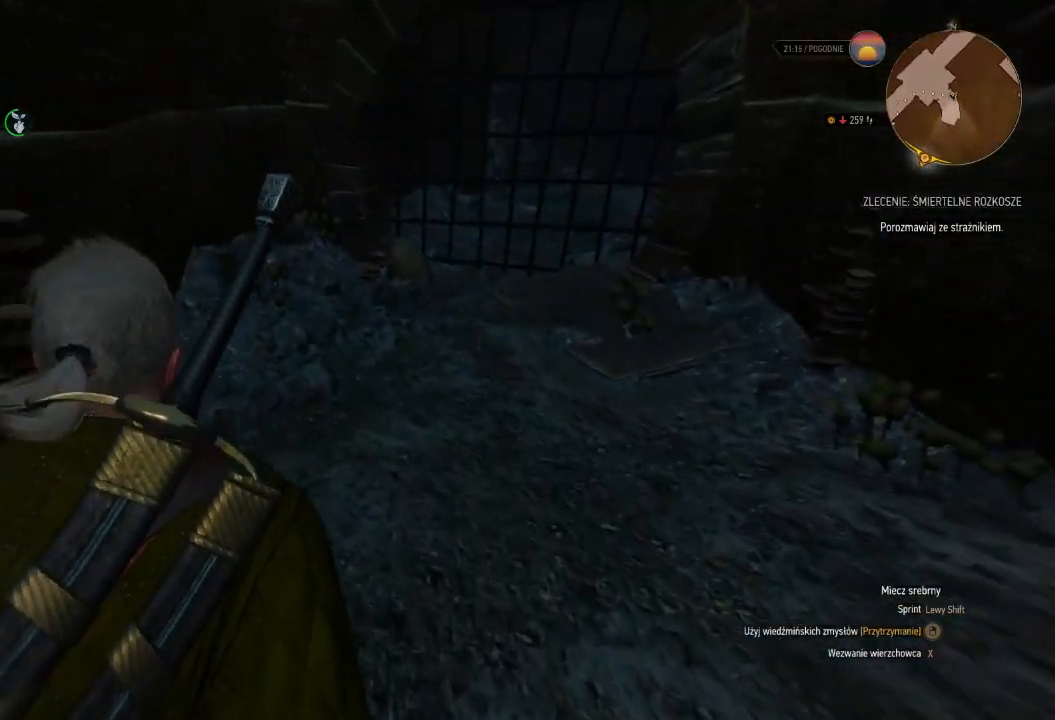
{"keys": [], "mouse": ["right"], "events": [[360, "w", "up"]]}
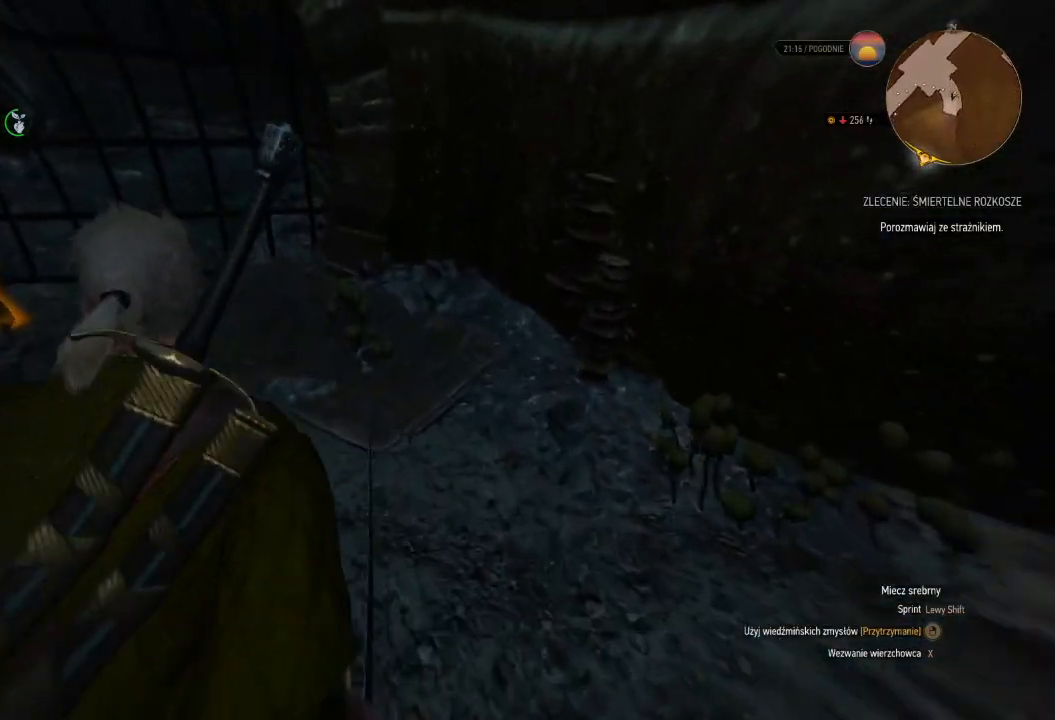
{"keys": ["w"], "mouse": ["right"], "events": [[300, "w", "down"]]}
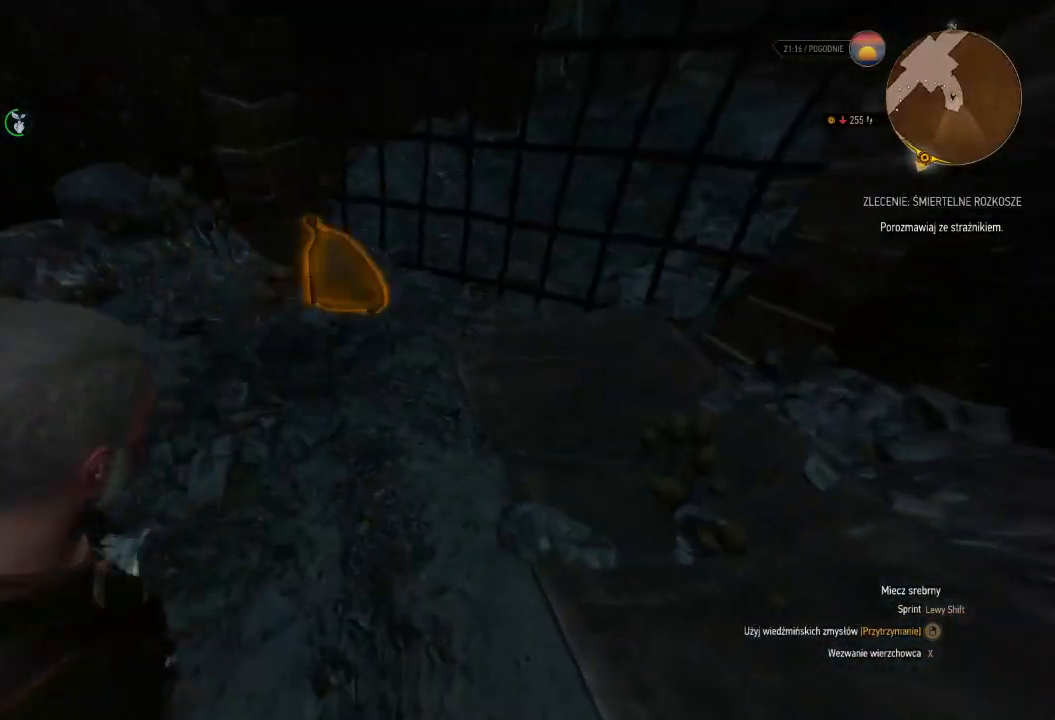
{"keys": [], "mouse": [], "events": [[280, "mouse_right", "up"], [500, "w", "up"]]}
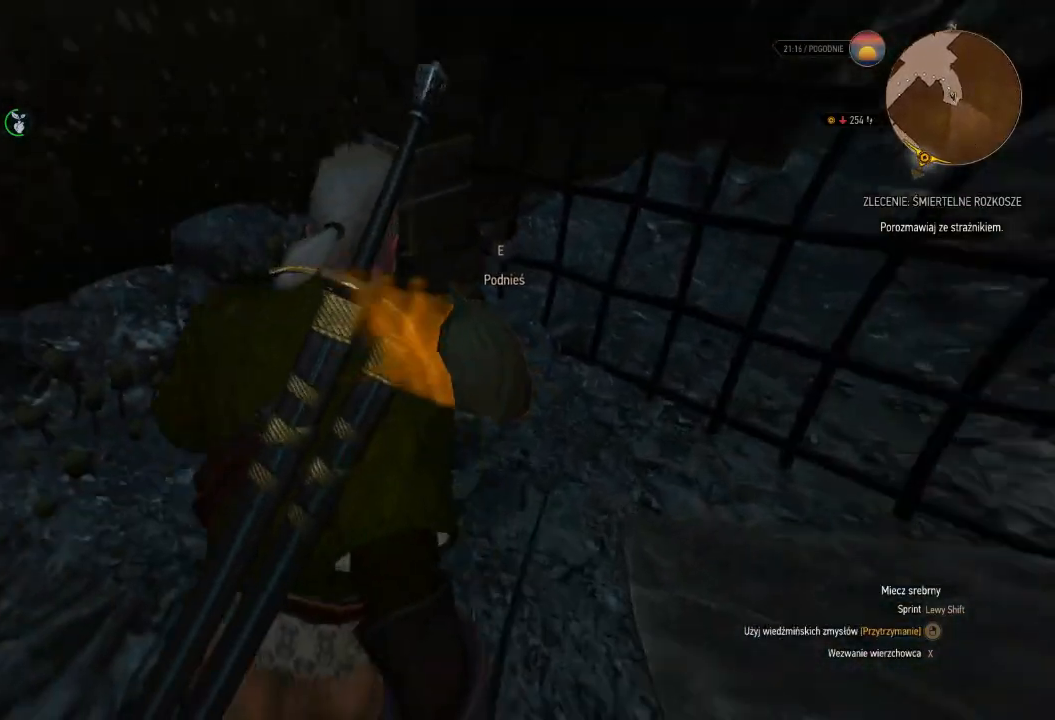
{"keys": ["e"], "mouse": [], "events": [[80, "e", "down"], [220, "e", "up"], [300, "e", "down"], [400, "e", "up"], [480, "e", "down"]]}
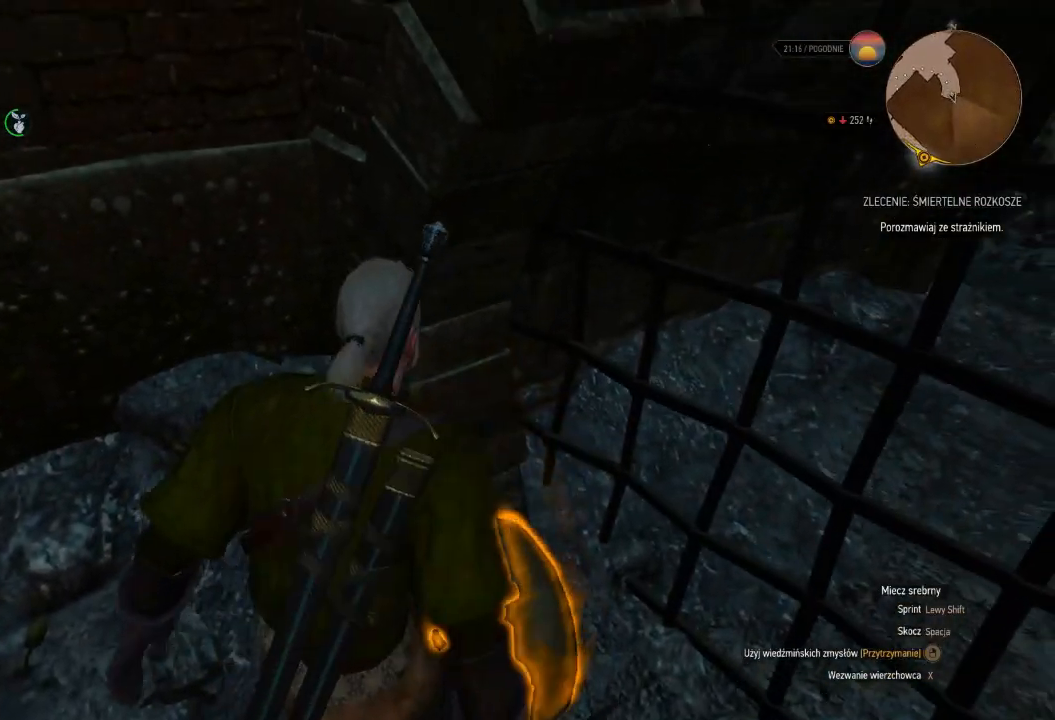
{"keys": ["shift", "w"], "mouse": [], "events": [[100, "e", "up"], [200, "w", "down"], [340, "shift", "down"]]}
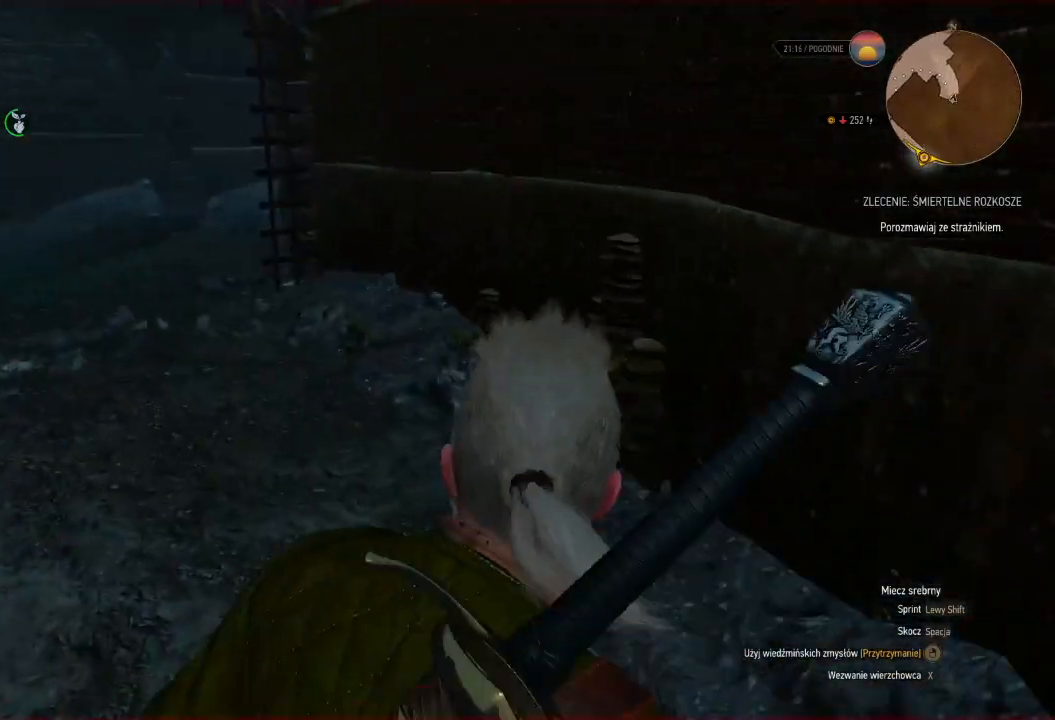
{"keys": ["shift", "w"], "mouse": [], "events": []}
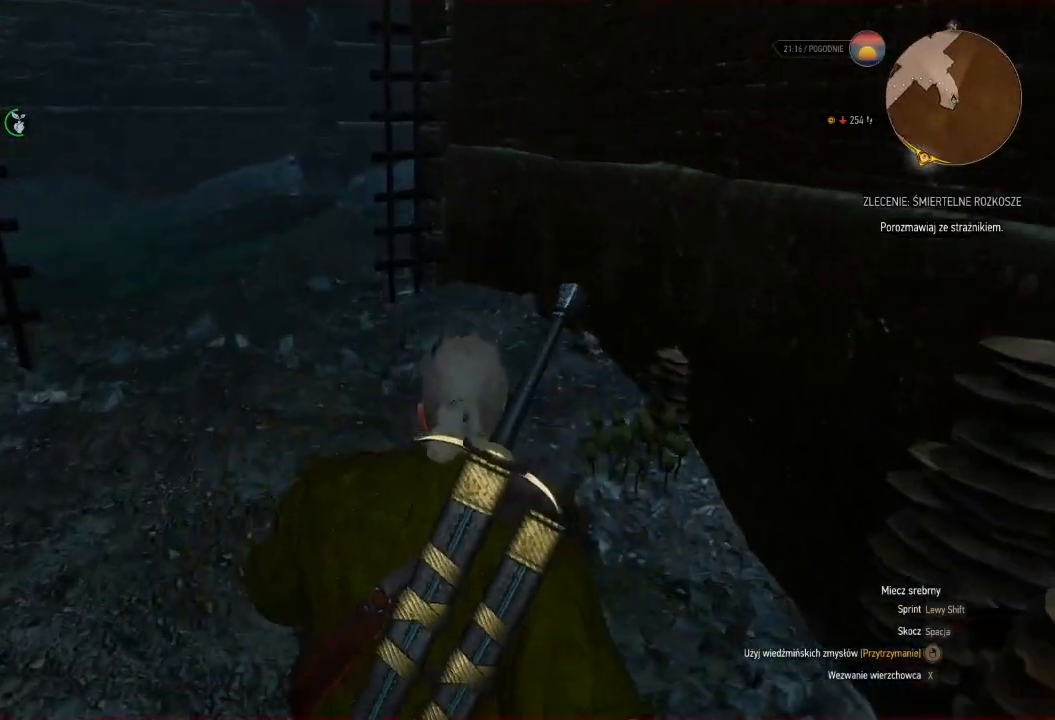
{"keys": ["shift", "w"], "mouse": [], "events": [[20, "a", "down"], [80, "a", "up"]]}
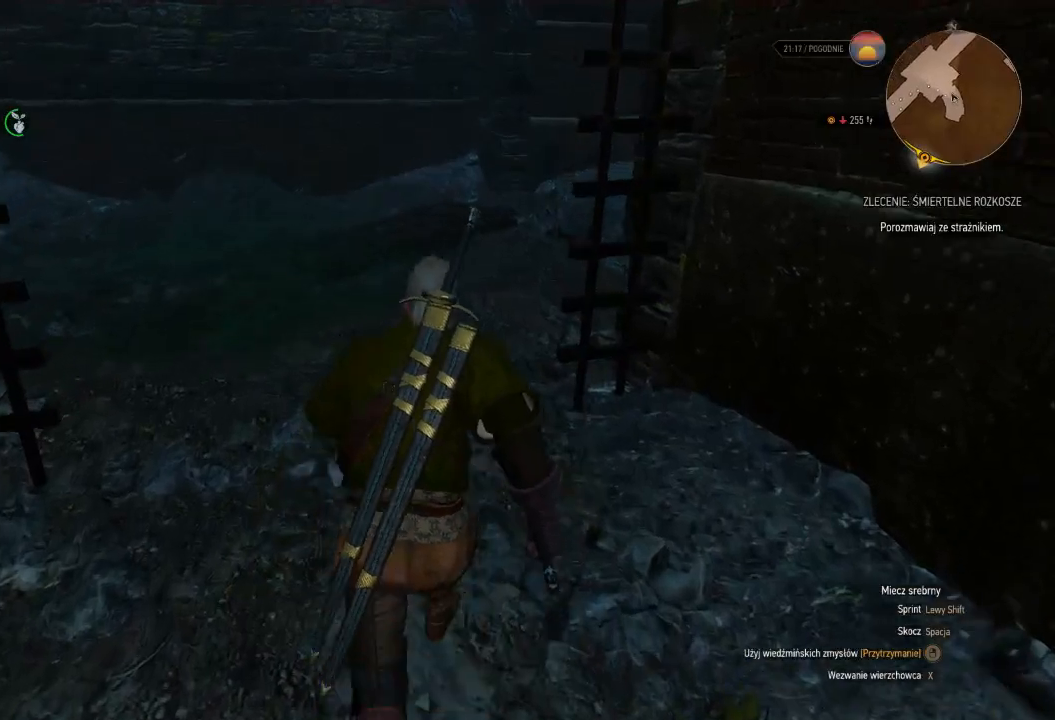
{"keys": ["shift", "w"], "mouse": [], "events": []}
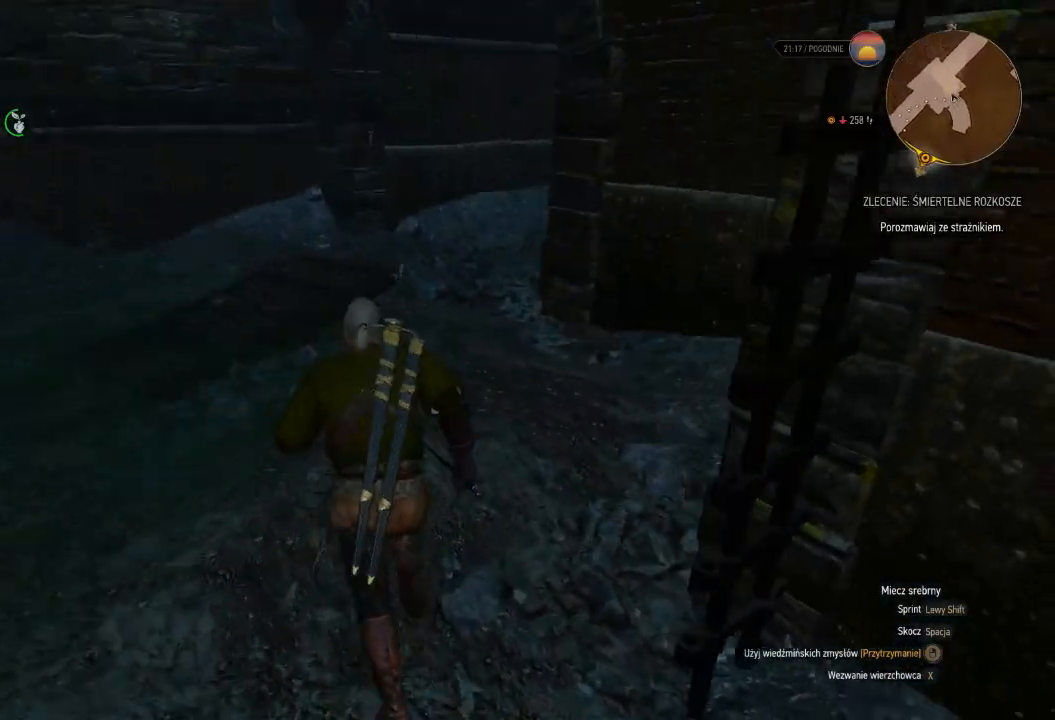
{"keys": ["a", "shift", "w"], "mouse": [], "events": [[100, "a", "down"]]}
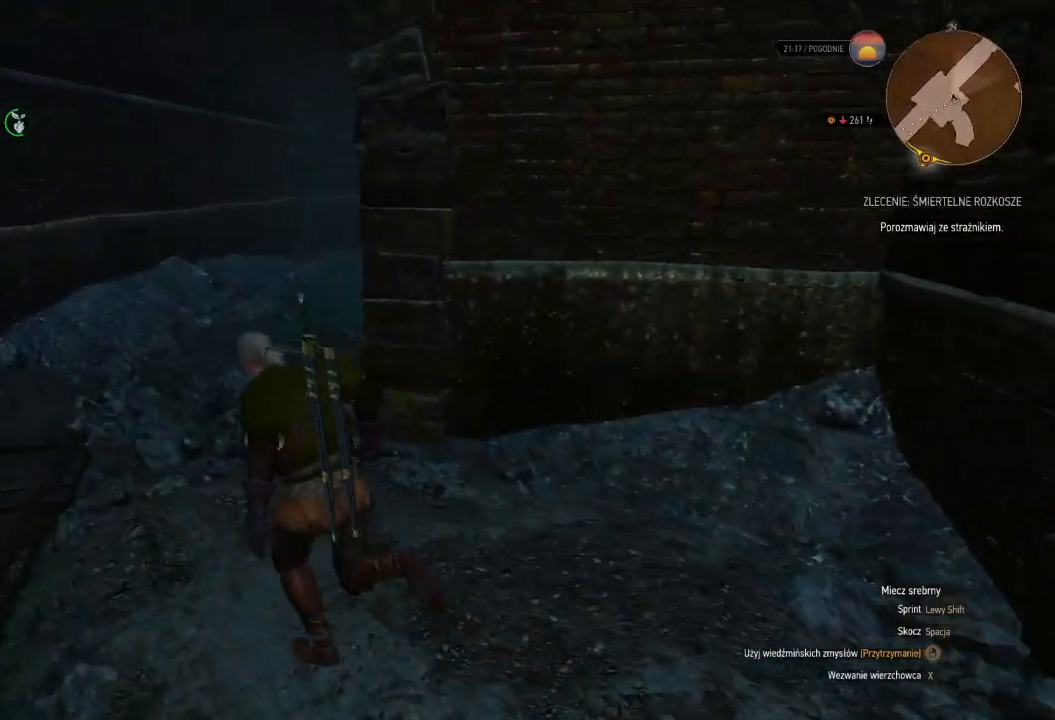
{"keys": ["shift", "w"], "mouse": [], "events": [[500, "a", "up"]]}
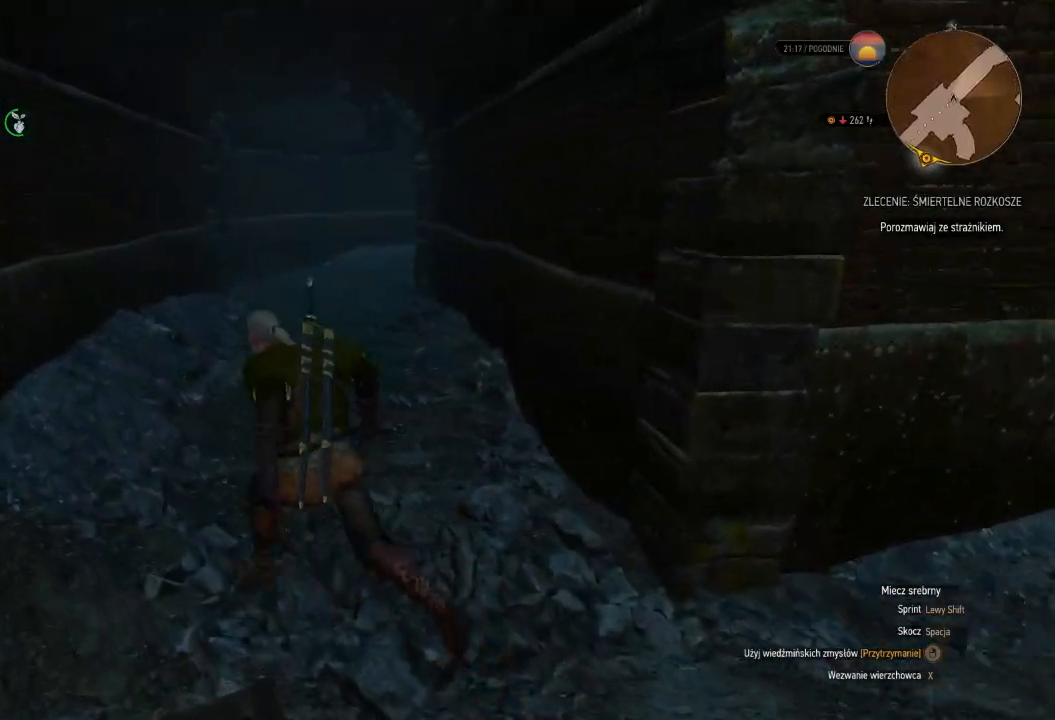
{"keys": ["shift", "w"], "mouse": [], "events": []}
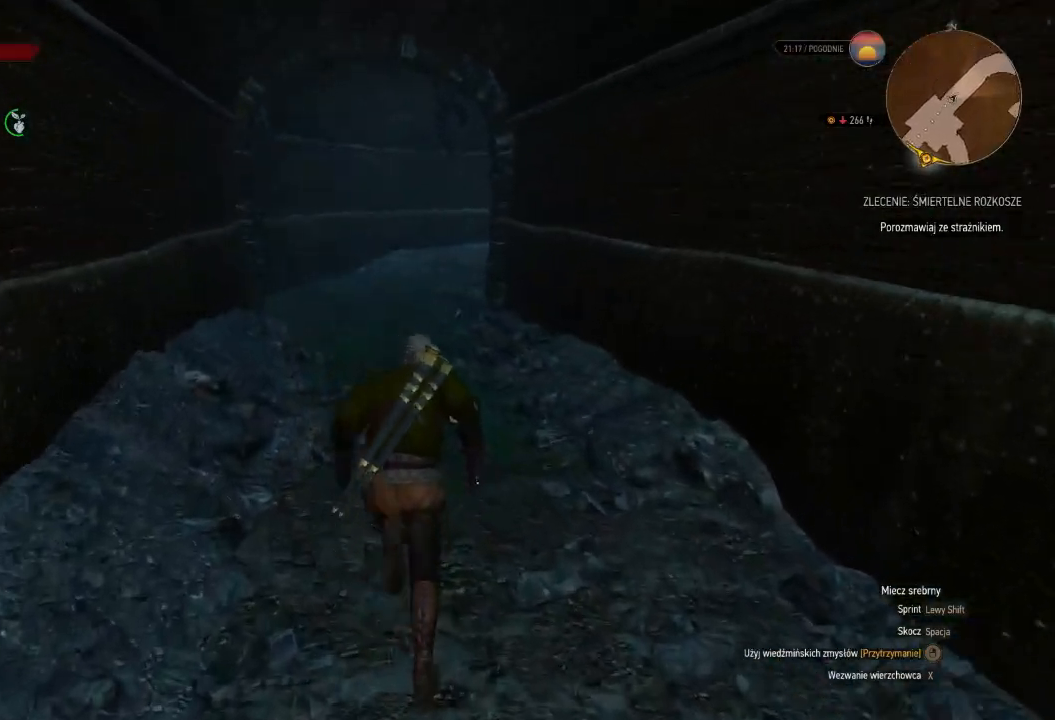
{"keys": ["a", "shift", "w"], "mouse": [], "events": [[180, "a", "down"]]}
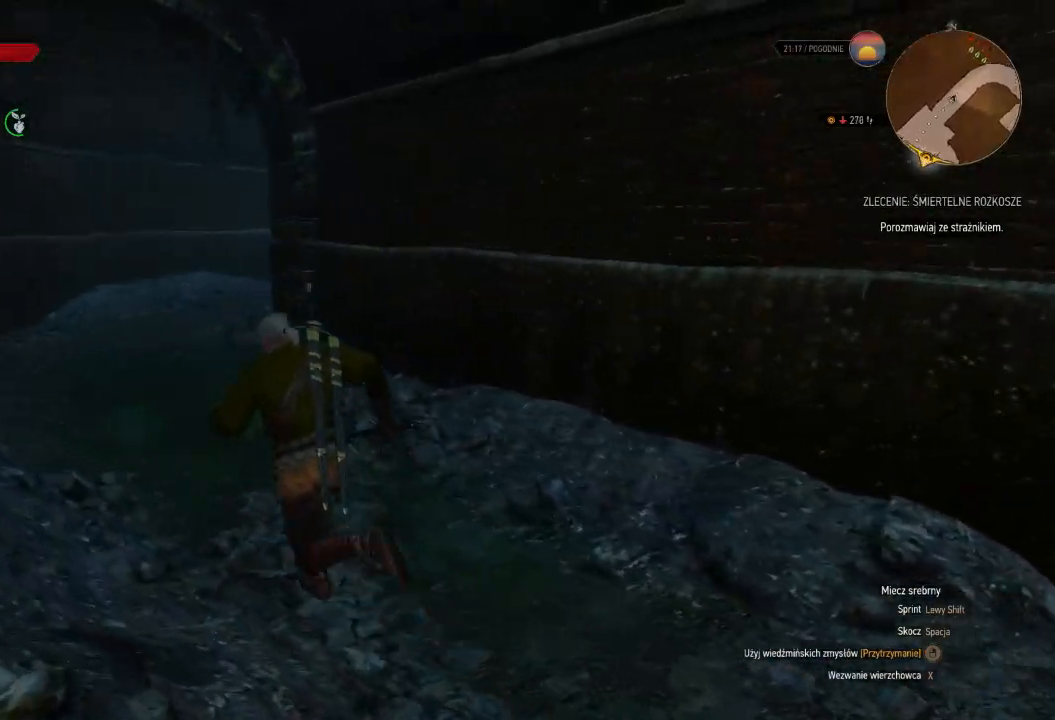
{"keys": ["a", "shift", "w"], "mouse": [], "events": []}
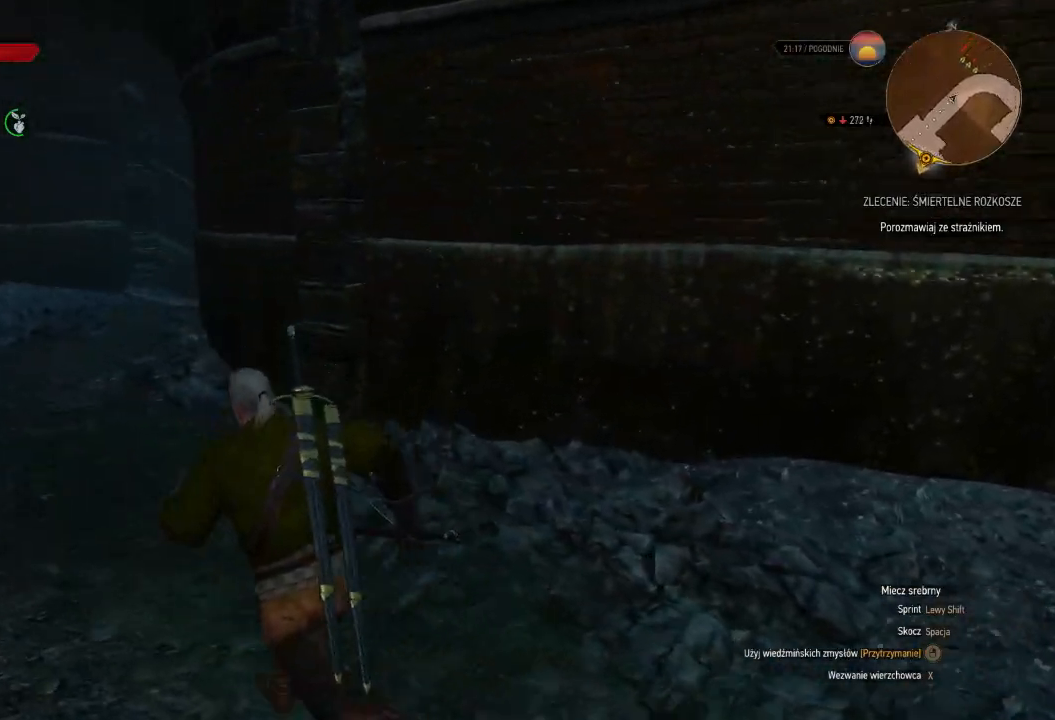
{"keys": ["a", "shift", "w"], "mouse": [], "events": []}
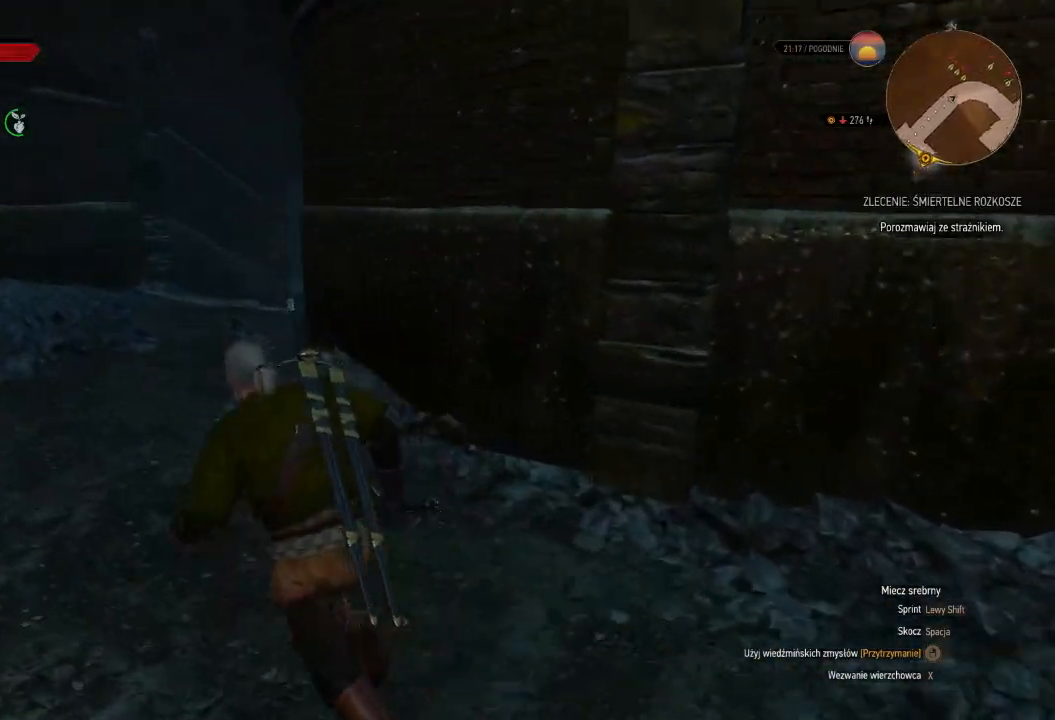
{"keys": ["a", "shift", "w"], "mouse": [], "events": []}
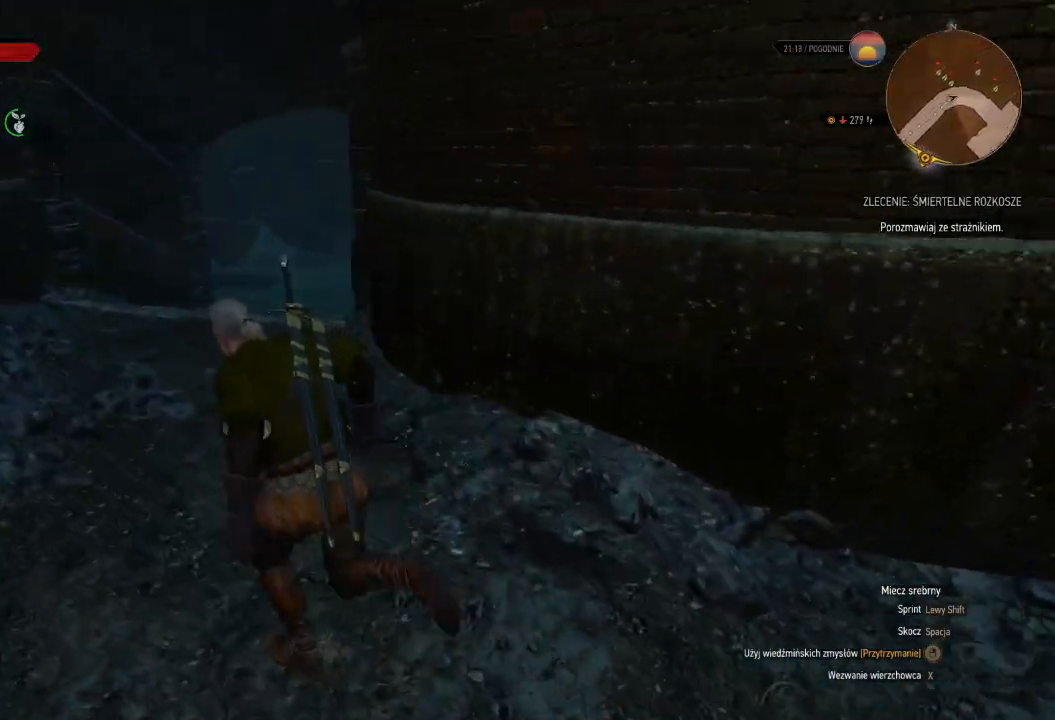
{"keys": ["shift", "w"], "mouse": [], "events": [[500, "a", "up"]]}
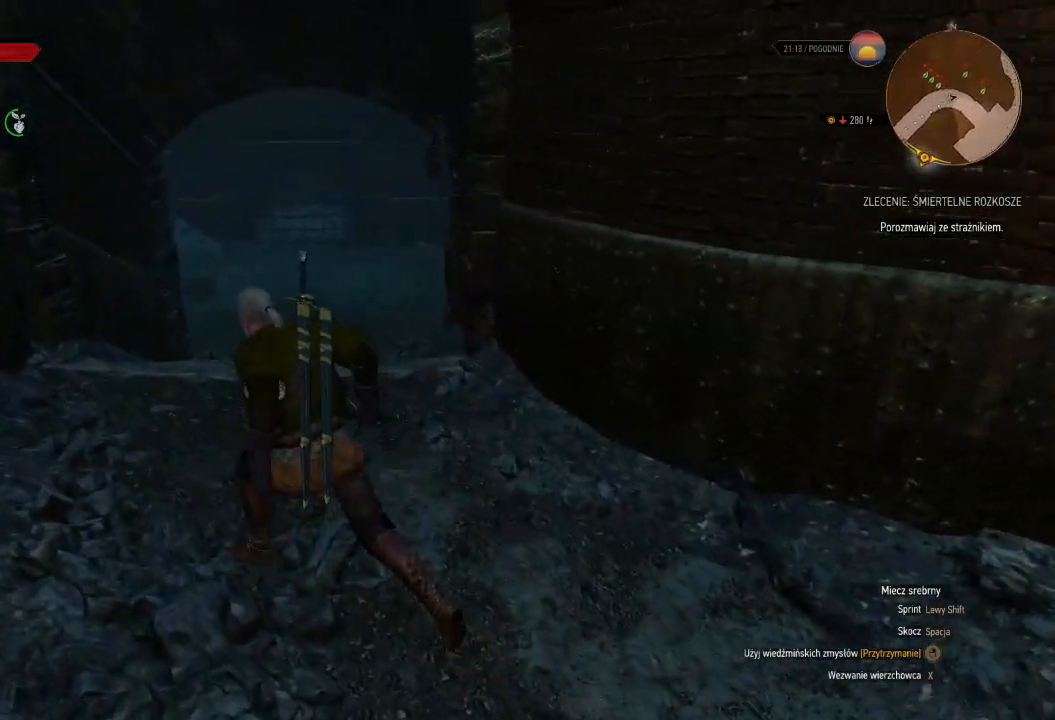
{"keys": ["shift", "w"], "mouse": [], "events": []}
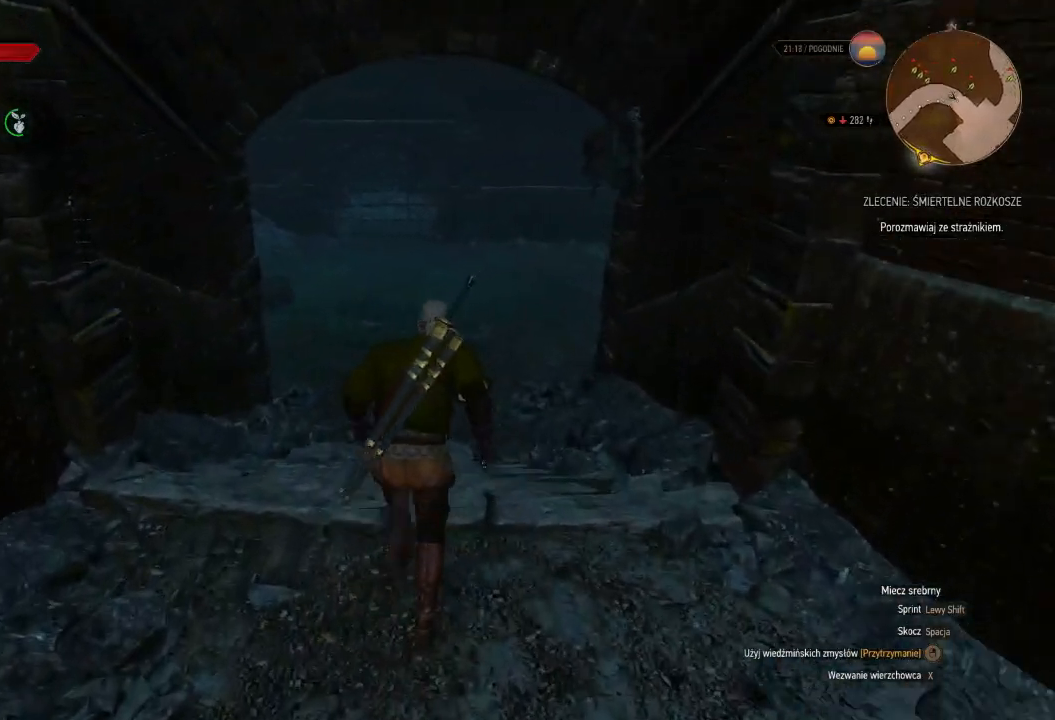
{"keys": ["a", "w"], "mouse": [], "events": [[420, "shift", "up"], [440, "a", "down"]]}
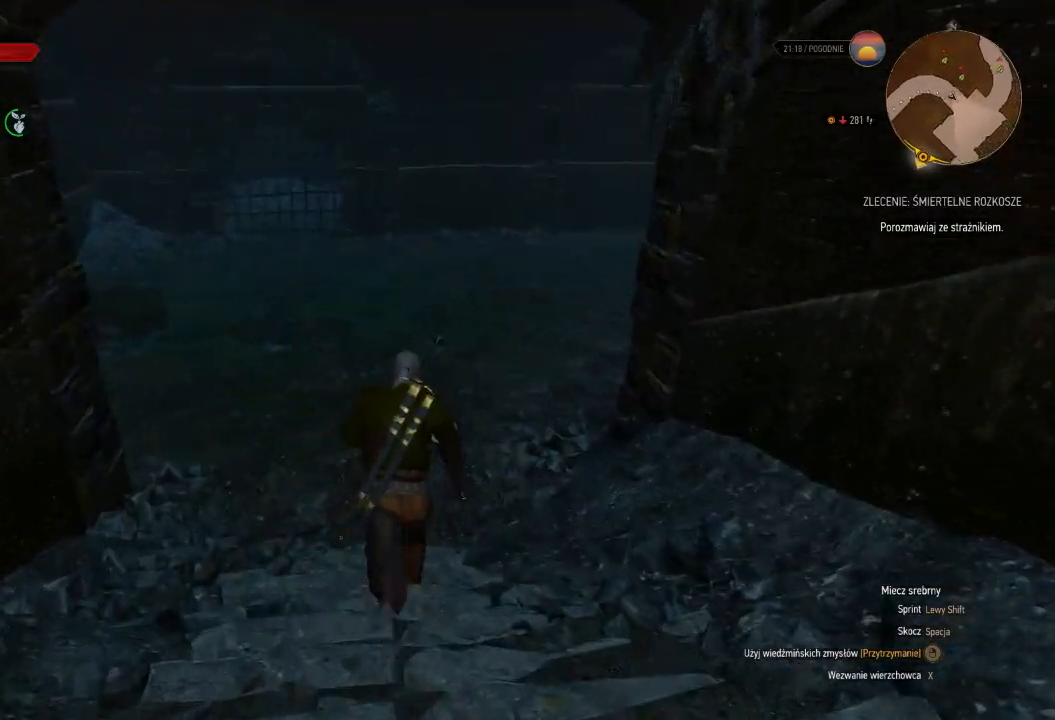
{"keys": ["a", "w"], "mouse": ["right"], "events": [[400, "mouse_right", "down"]]}
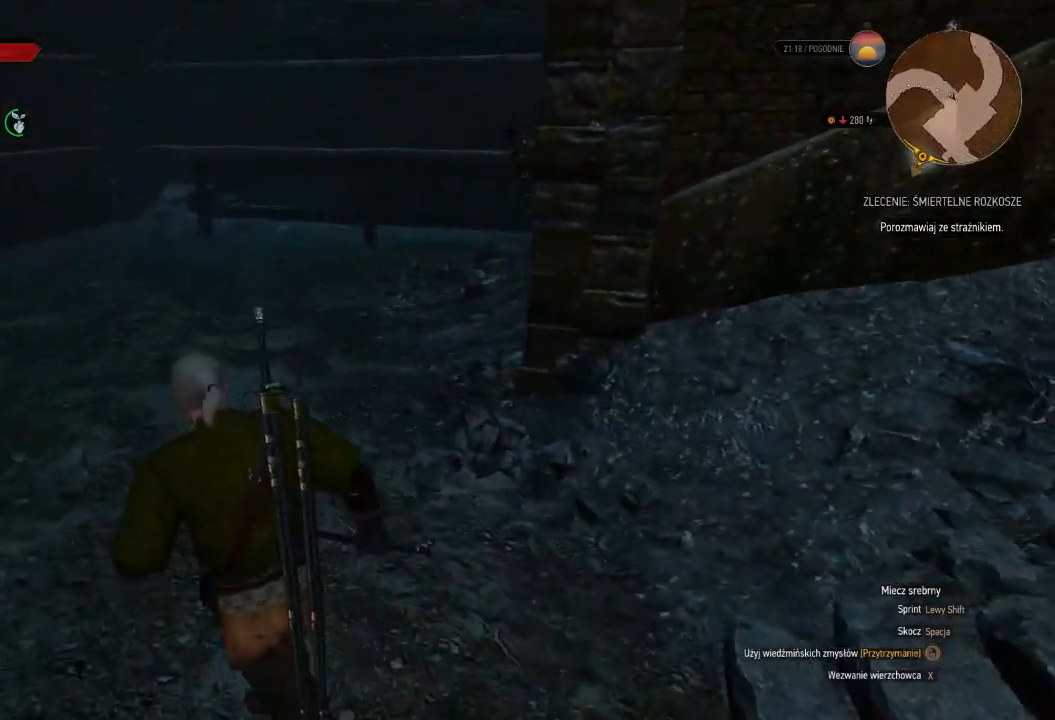
{"keys": ["w"], "mouse": ["right"], "events": [[200, "a", "up"]]}
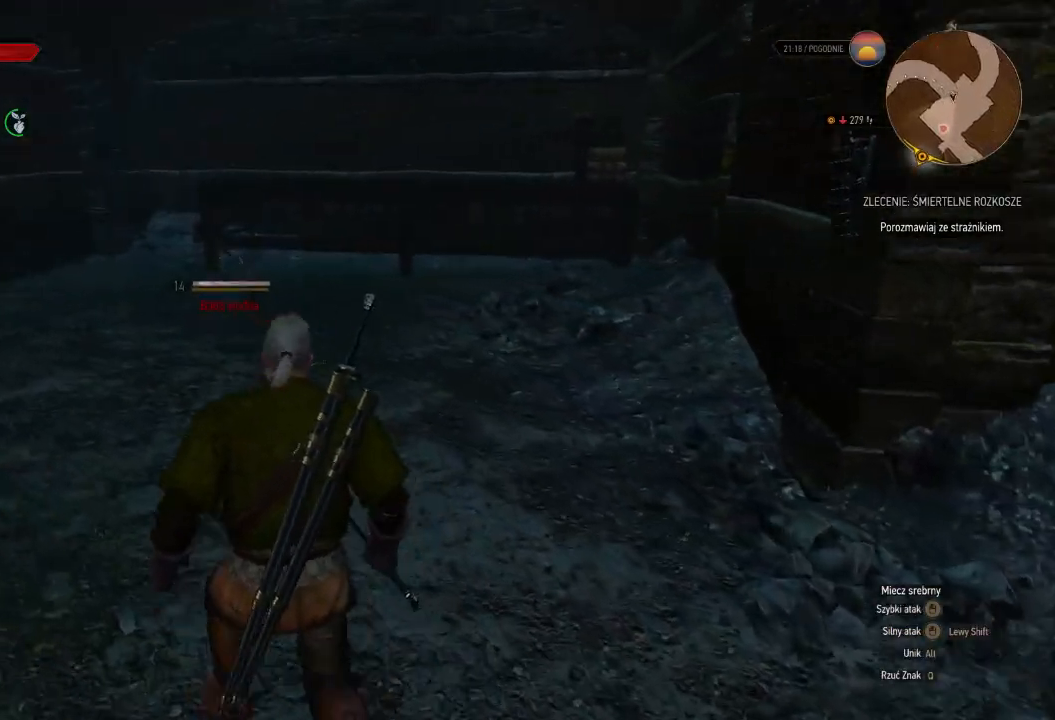
{"keys": ["w"], "mouse": ["right"], "events": []}
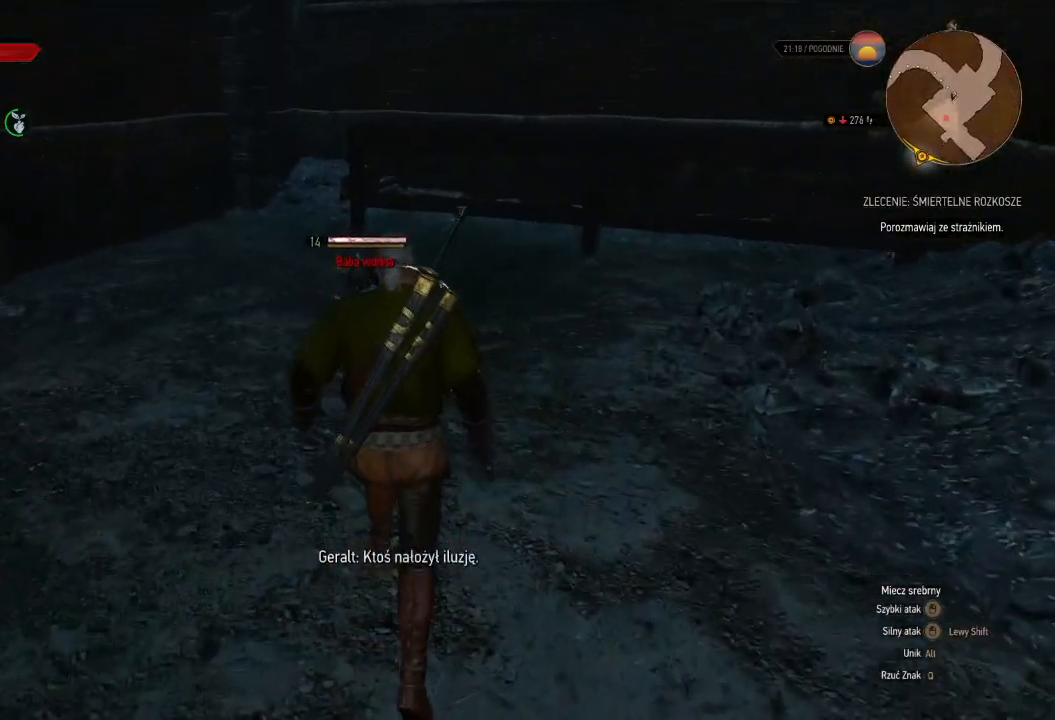
{"keys": ["w"], "mouse": ["left"], "events": [[100, "mouse_right", "up"], [440, "mouse_left", "down"]]}
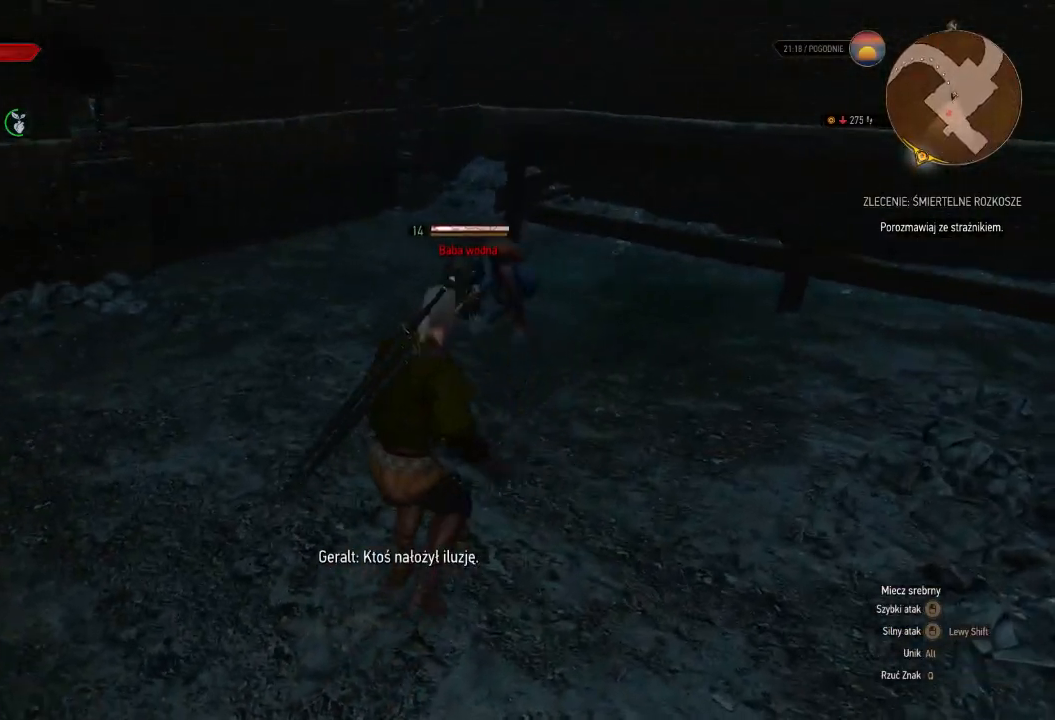
{"keys": ["w"], "mouse": [], "events": [[140, "mouse_left", "up"]]}
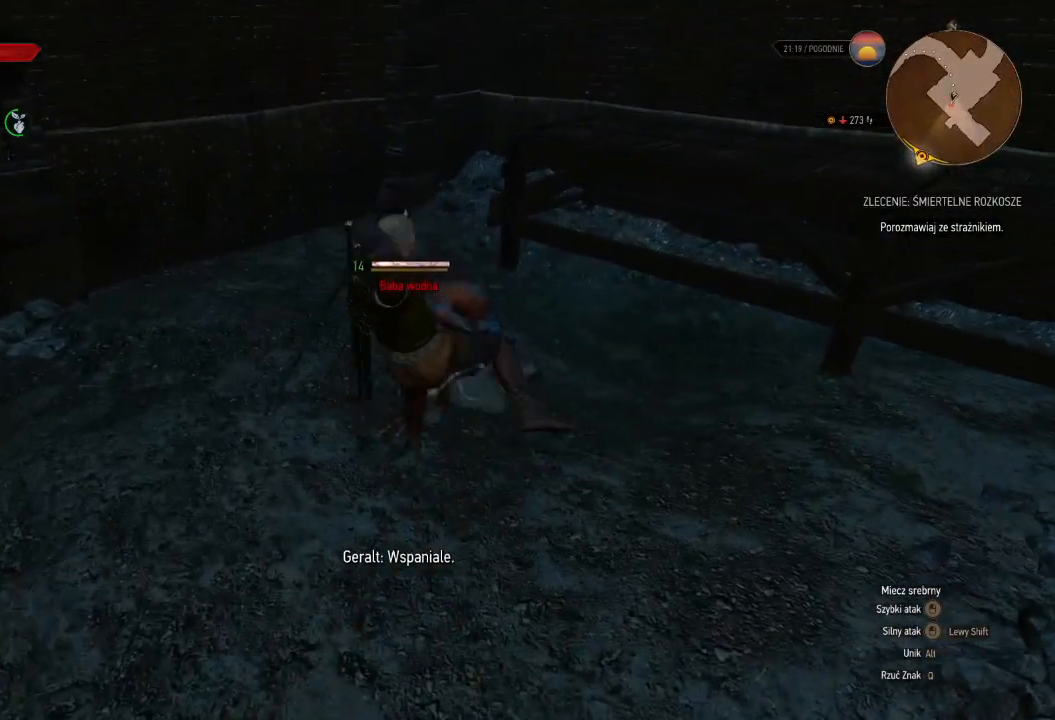
{"keys": ["w"], "mouse": [], "events": [[260, "mouse_left", "down"], [420, "mouse_left", "up"]]}
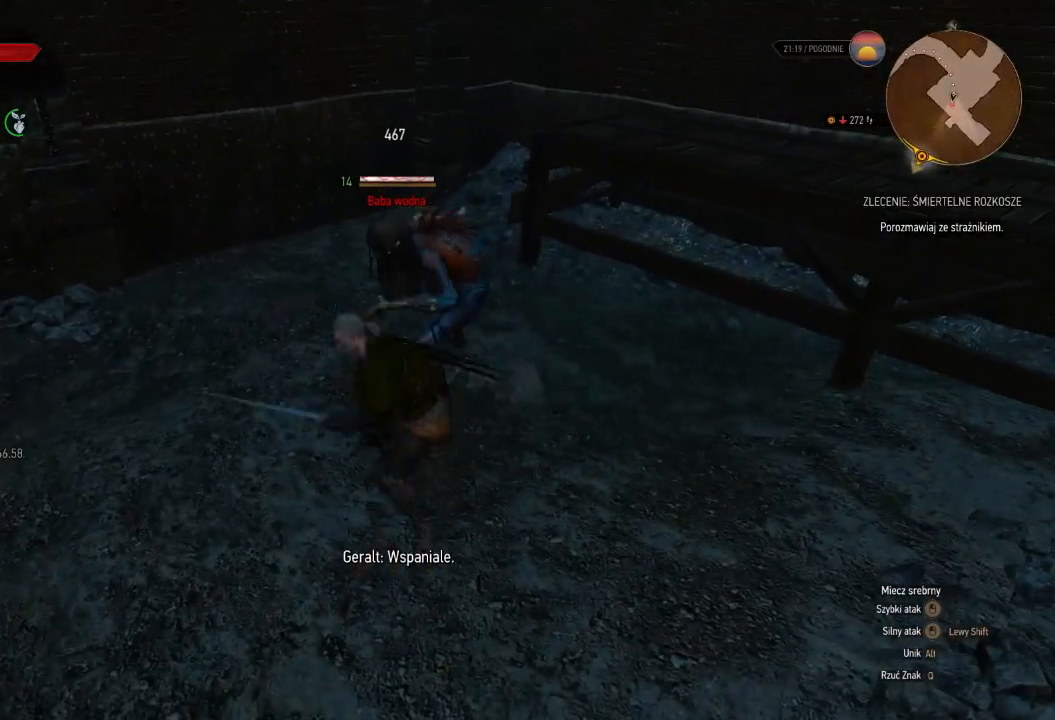
{"keys": [], "mouse": [], "events": [[280, "w", "up"], [320, "mouse_left", "down"], [480, "mouse_left", "up"]]}
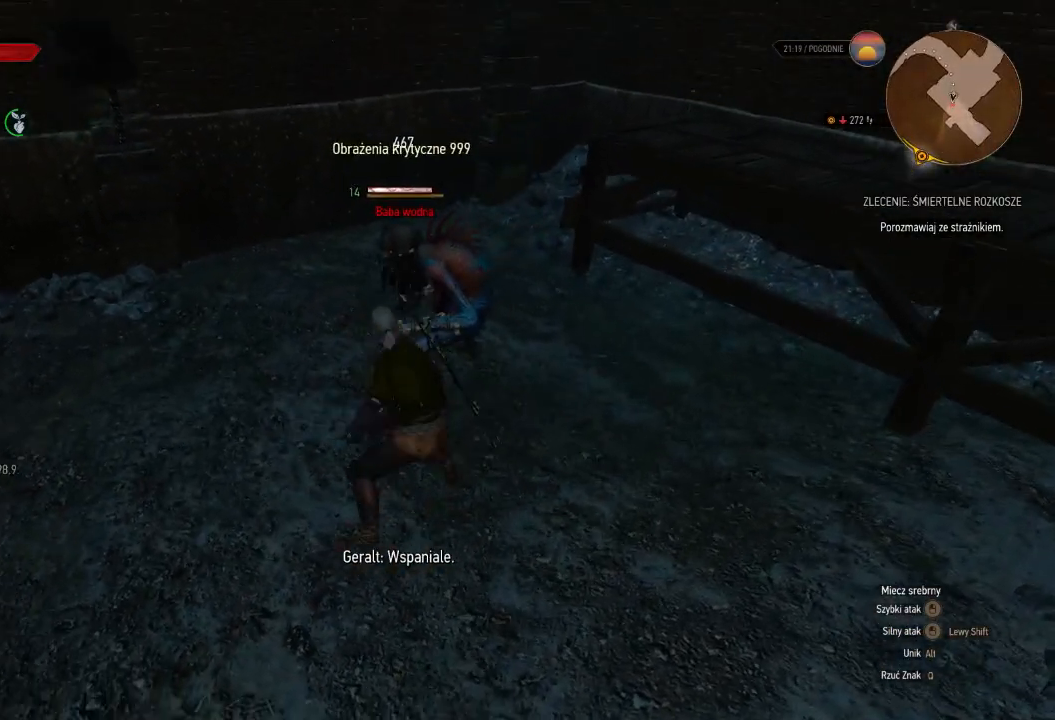
{"keys": ["a", "s"], "mouse": [], "events": [[340, "s", "down"], [380, "a", "down"]]}